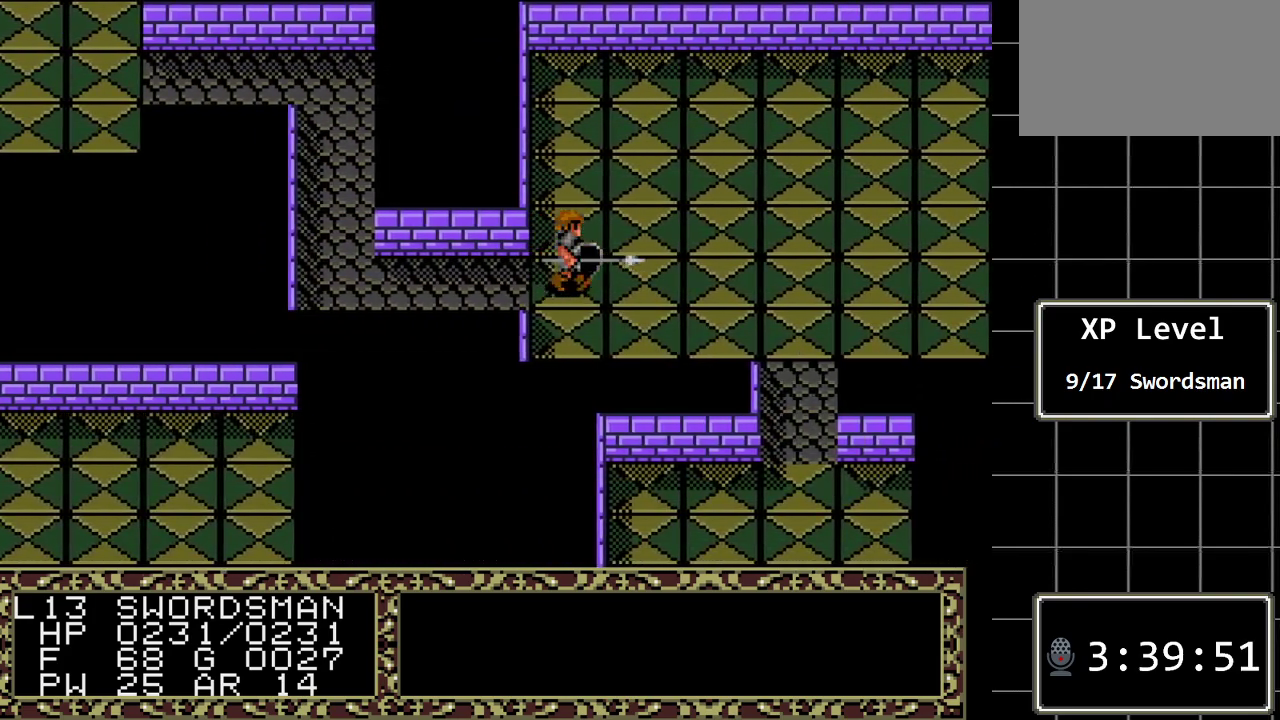
Gameplay with a controller (Xbox layout); each line is a JSON object with the inputs held at the frame after it. "events" lists button and stick changes between this image and that frame as [ms after this image, input, new state], when the widget could be followed in between. Not read: L1 L2 L3 R1 R2 R3.
{"buttons": [], "events": [[467, "DPAD_RIGHT", "up"]]}
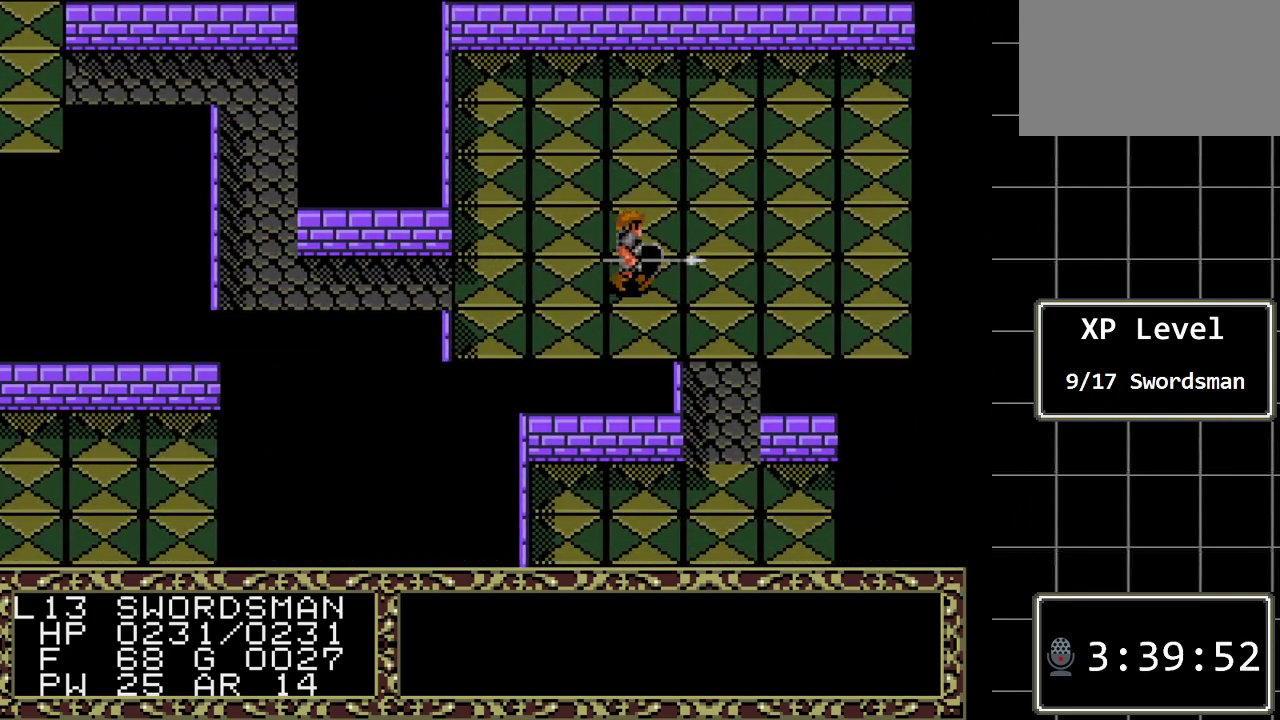
{"buttons": ["DPAD_LEFT"], "events": [[150, "DPAD_LEFT", "down"]]}
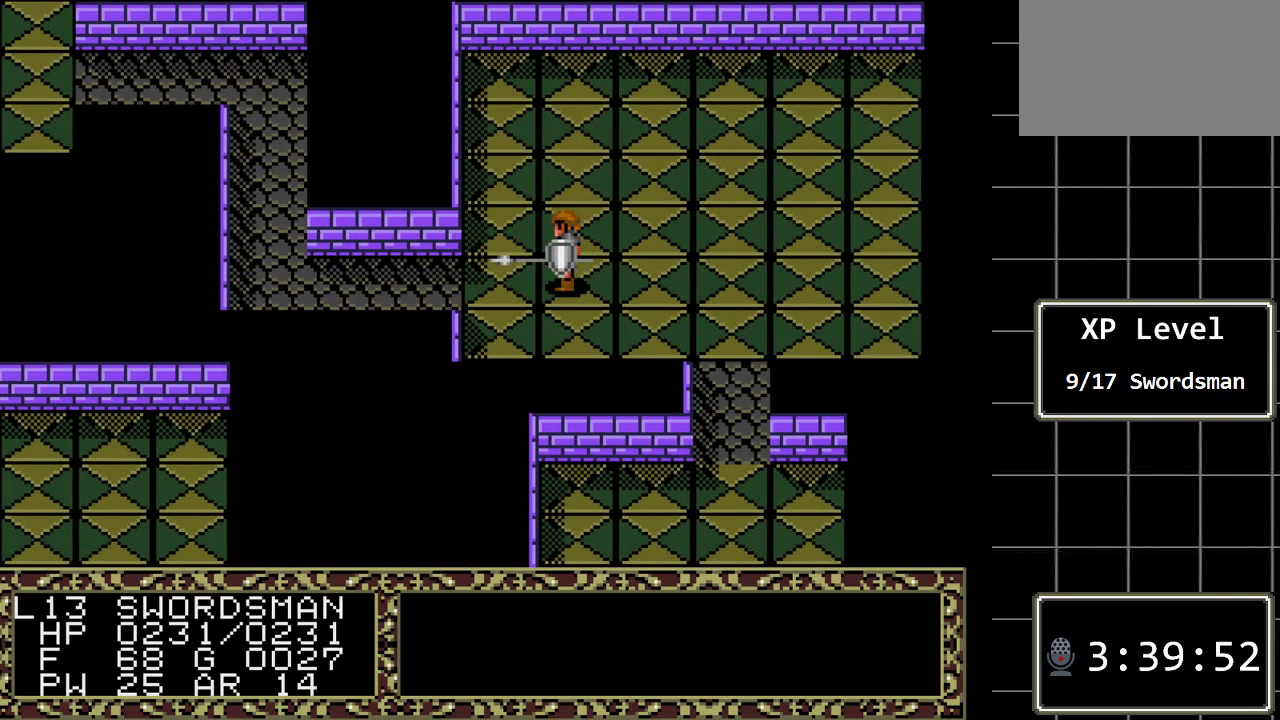
{"buttons": ["DPAD_LEFT"], "events": []}
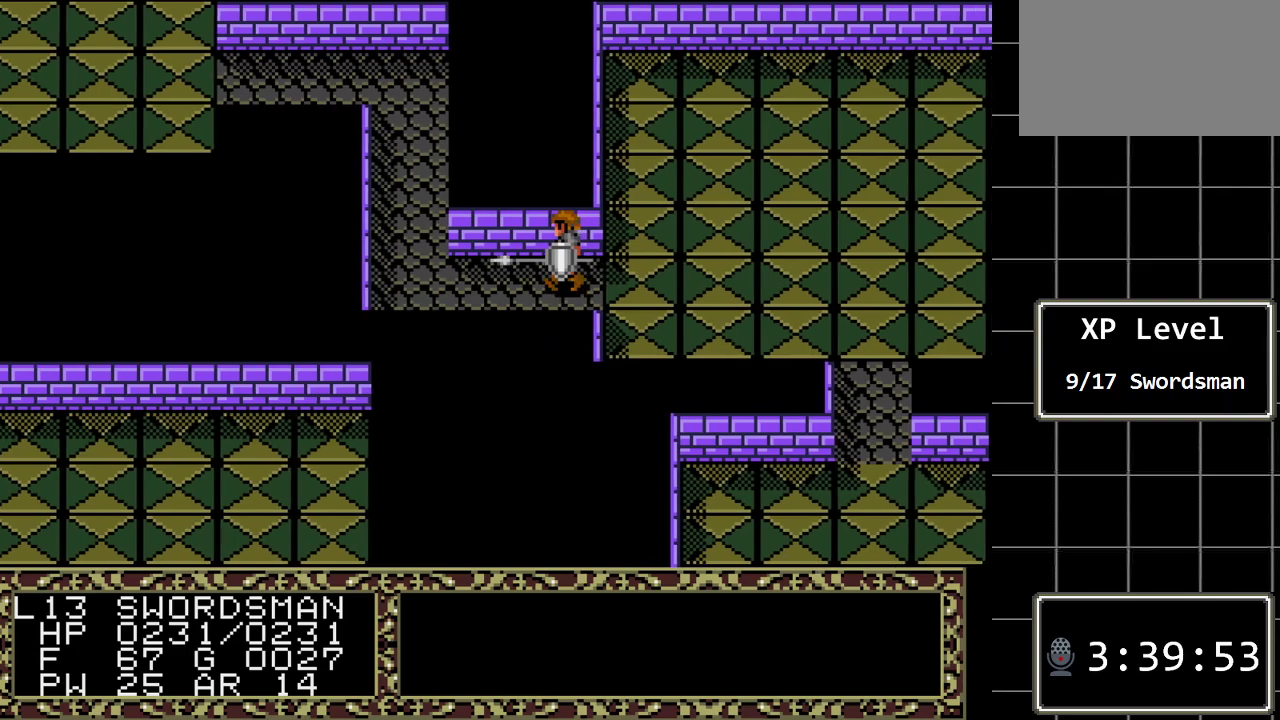
{"buttons": ["DPAD_UP"], "events": [[400, "DPAD_UP", "down"], [433, "DPAD_LEFT", "up"]]}
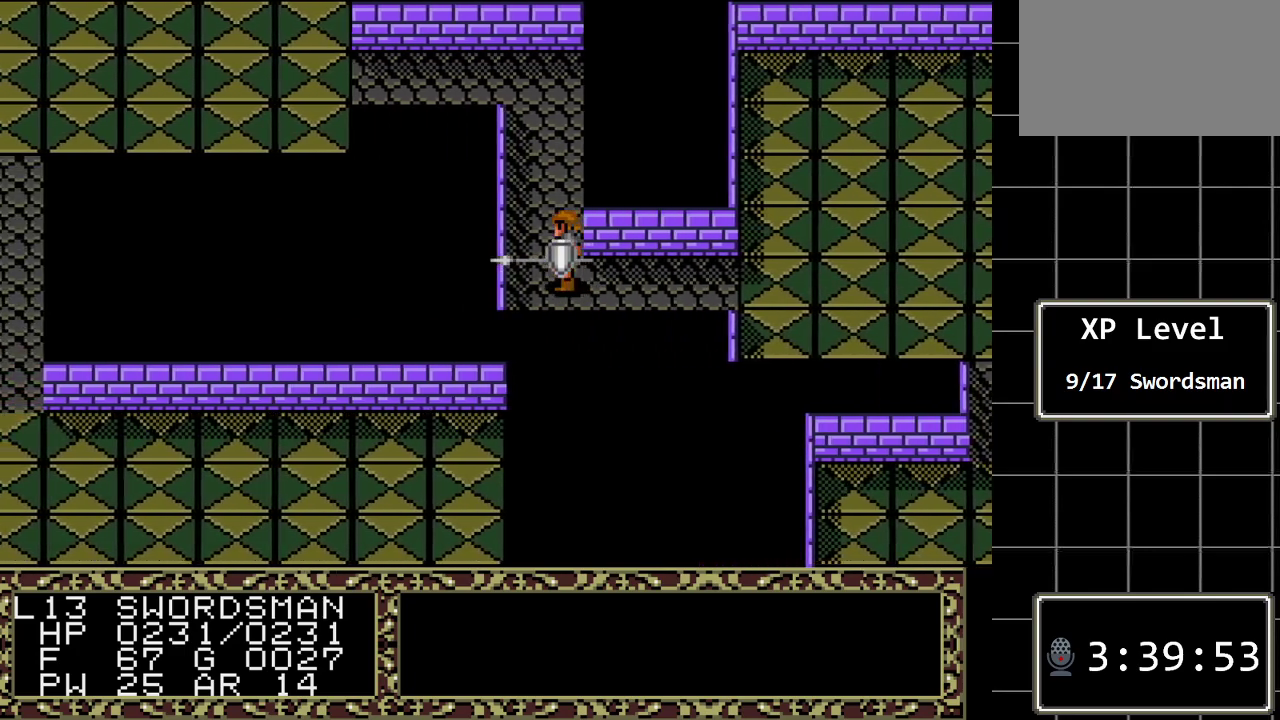
{"buttons": ["DPAD_UP"], "events": []}
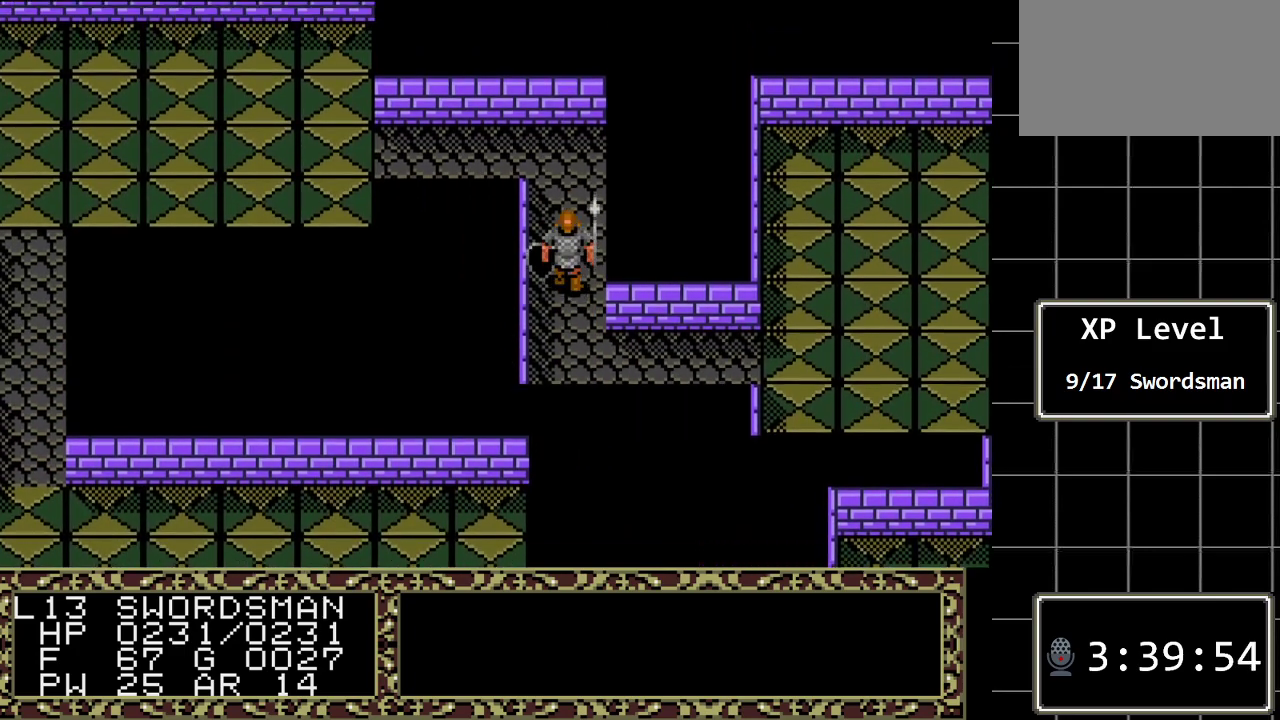
{"buttons": ["DPAD_UP", "DPAD_LEFT"], "events": [[483, "DPAD_LEFT", "down"]]}
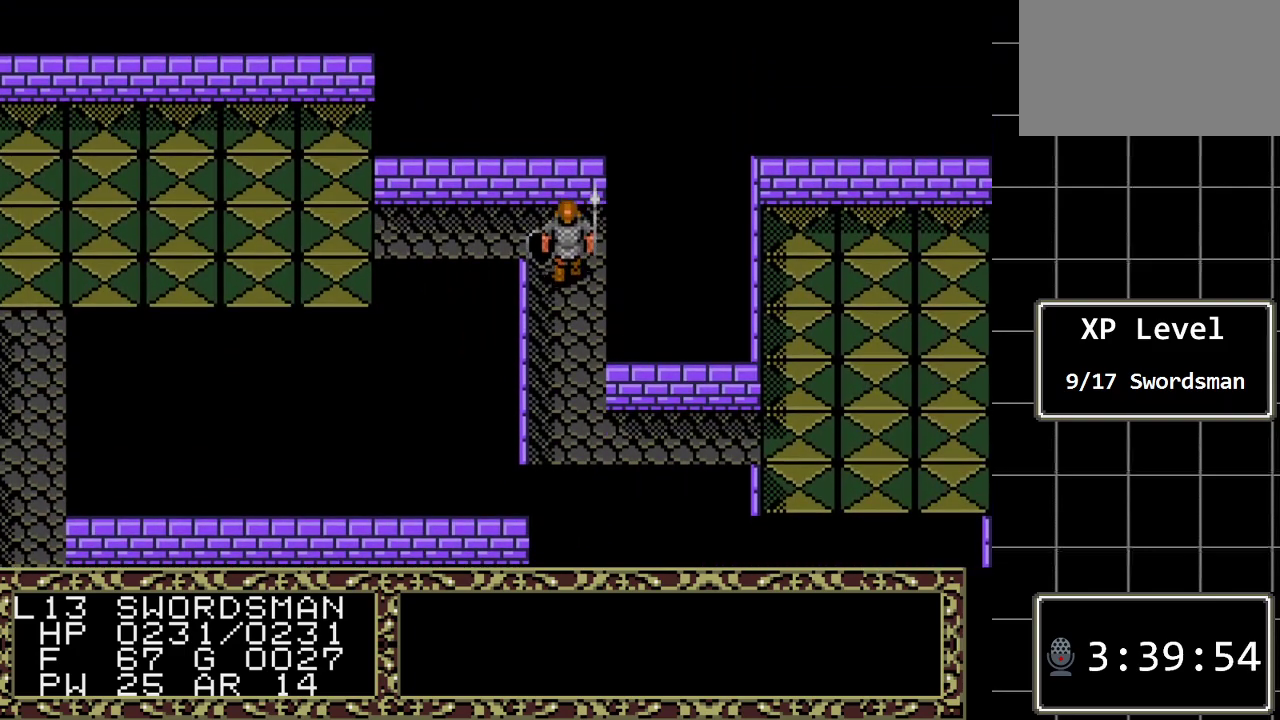
{"buttons": ["DPAD_LEFT"], "events": [[50, "DPAD_UP", "up"]]}
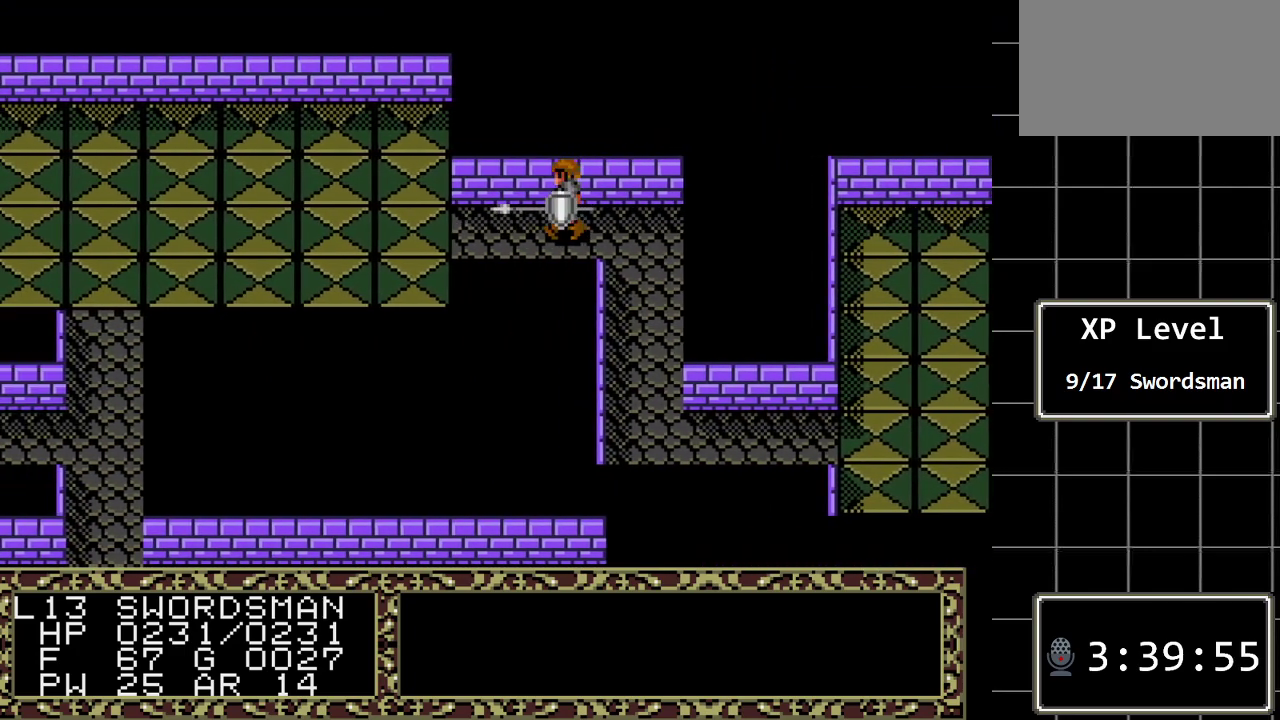
{"buttons": ["DPAD_LEFT"], "events": []}
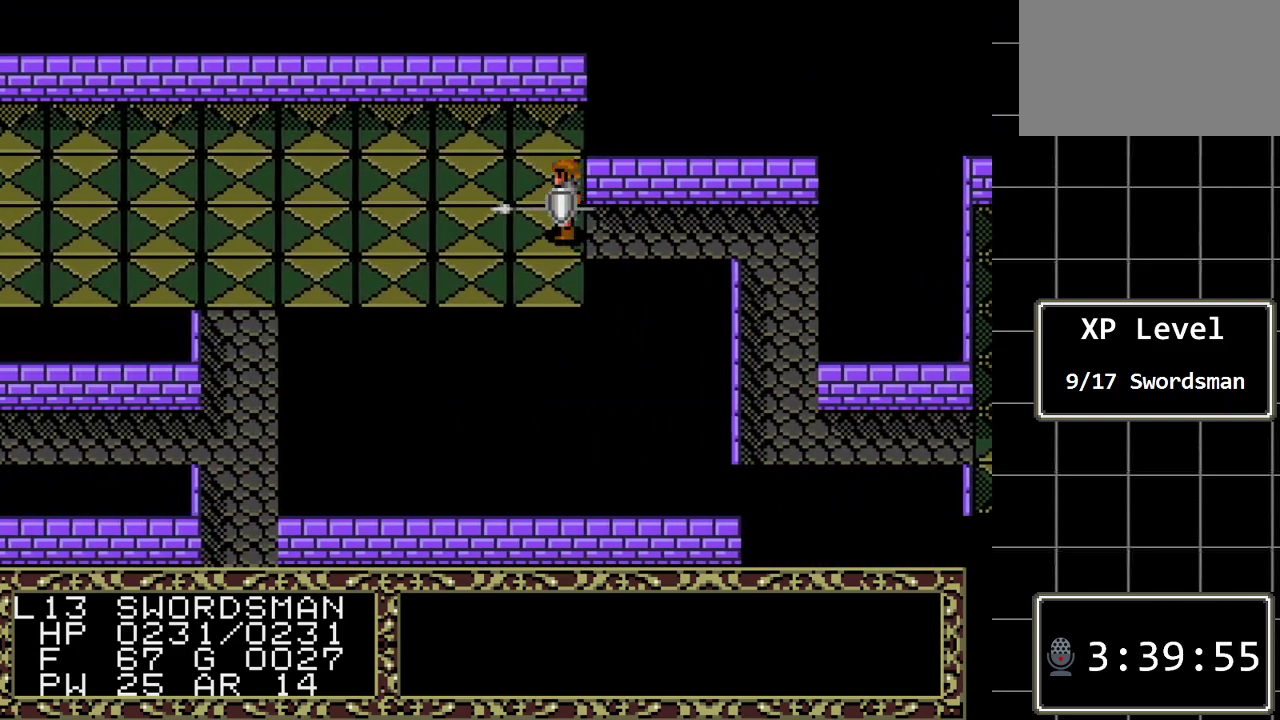
{"buttons": ["DPAD_LEFT"], "events": [[50, "DPAD_DOWN", "down"], [117, "DPAD_LEFT", "up"], [400, "DPAD_DOWN", "up"], [400, "DPAD_LEFT", "down"]]}
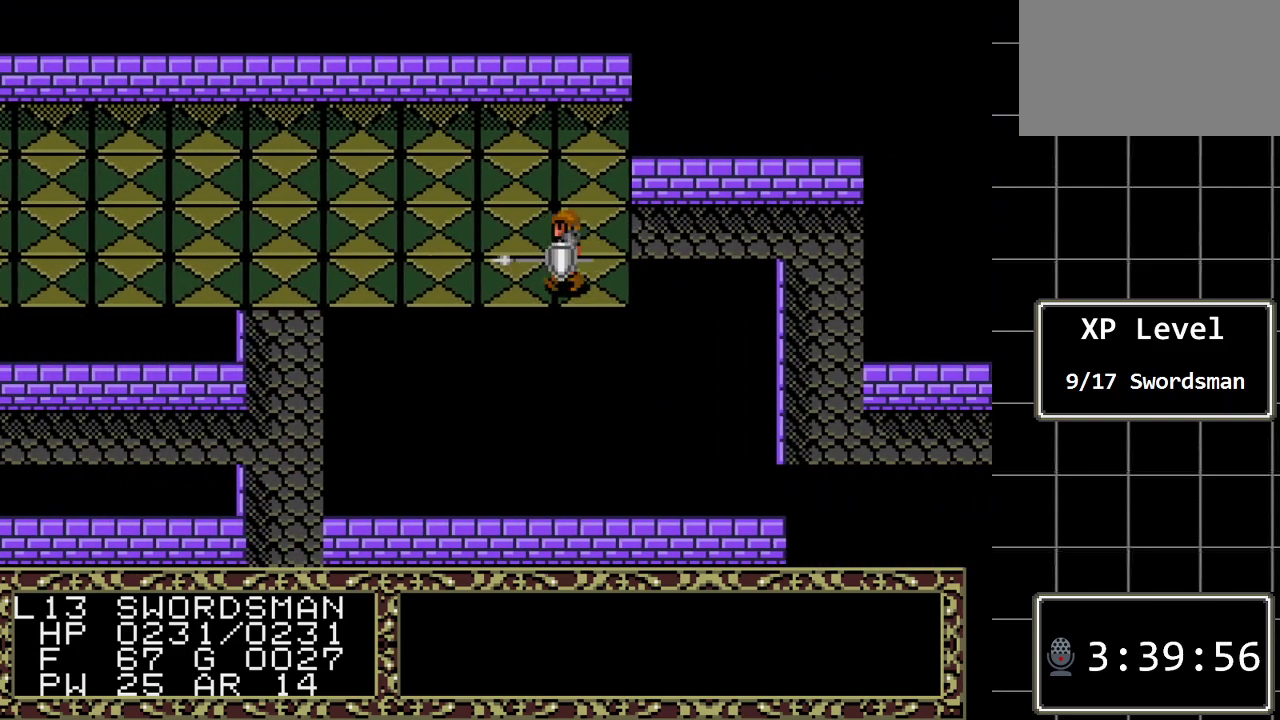
{"buttons": ["DPAD_LEFT"], "events": []}
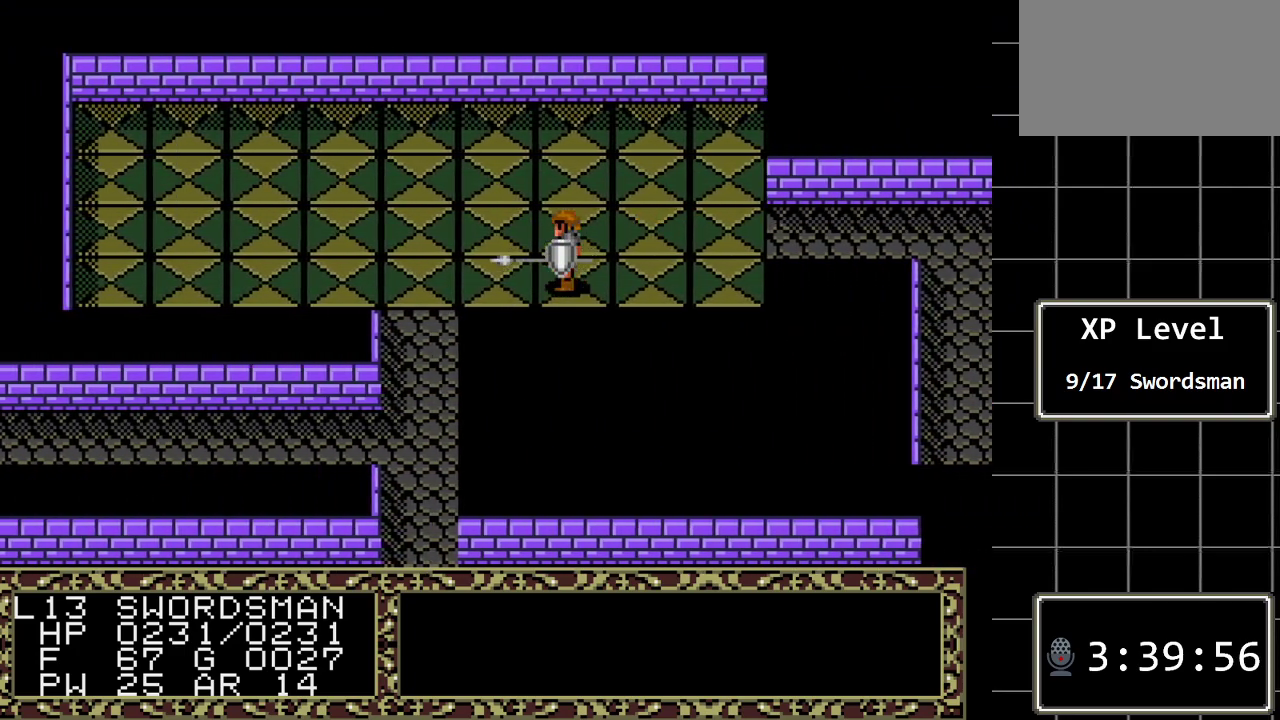
{"buttons": ["DPAD_DOWN"], "events": [[350, "DPAD_DOWN", "down"], [350, "DPAD_LEFT", "up"]]}
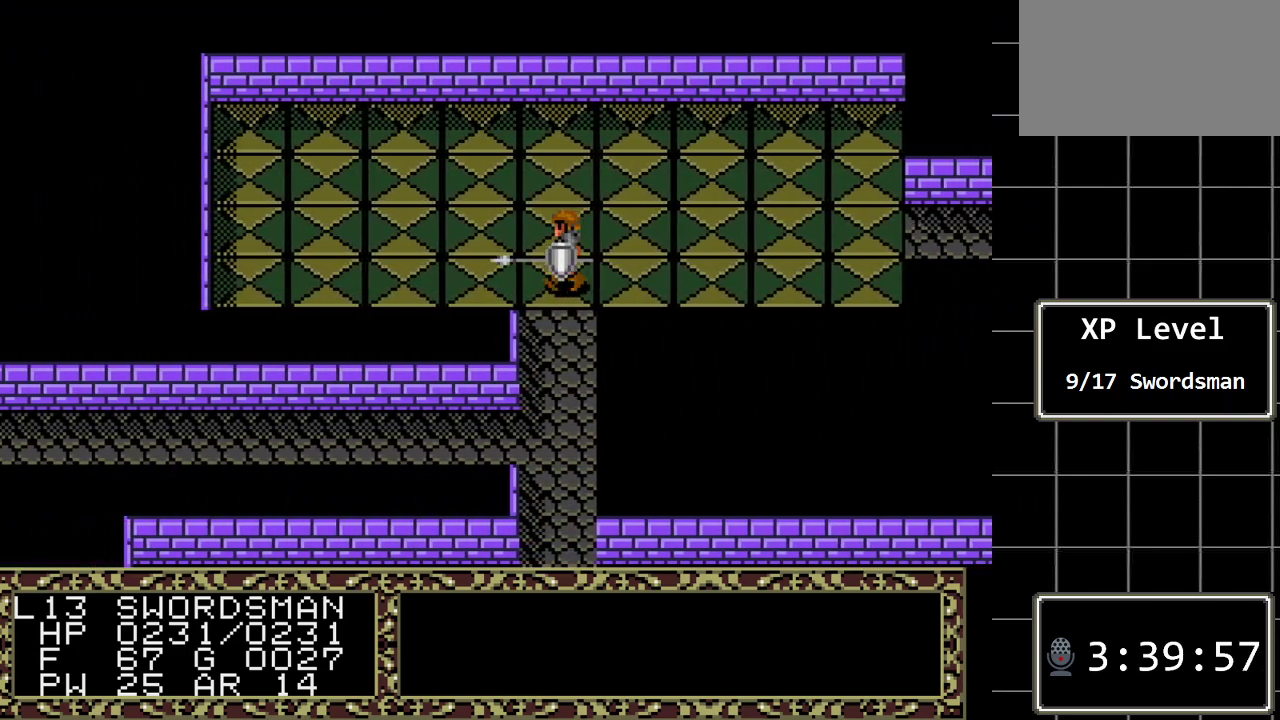
{"buttons": ["DPAD_DOWN"], "events": []}
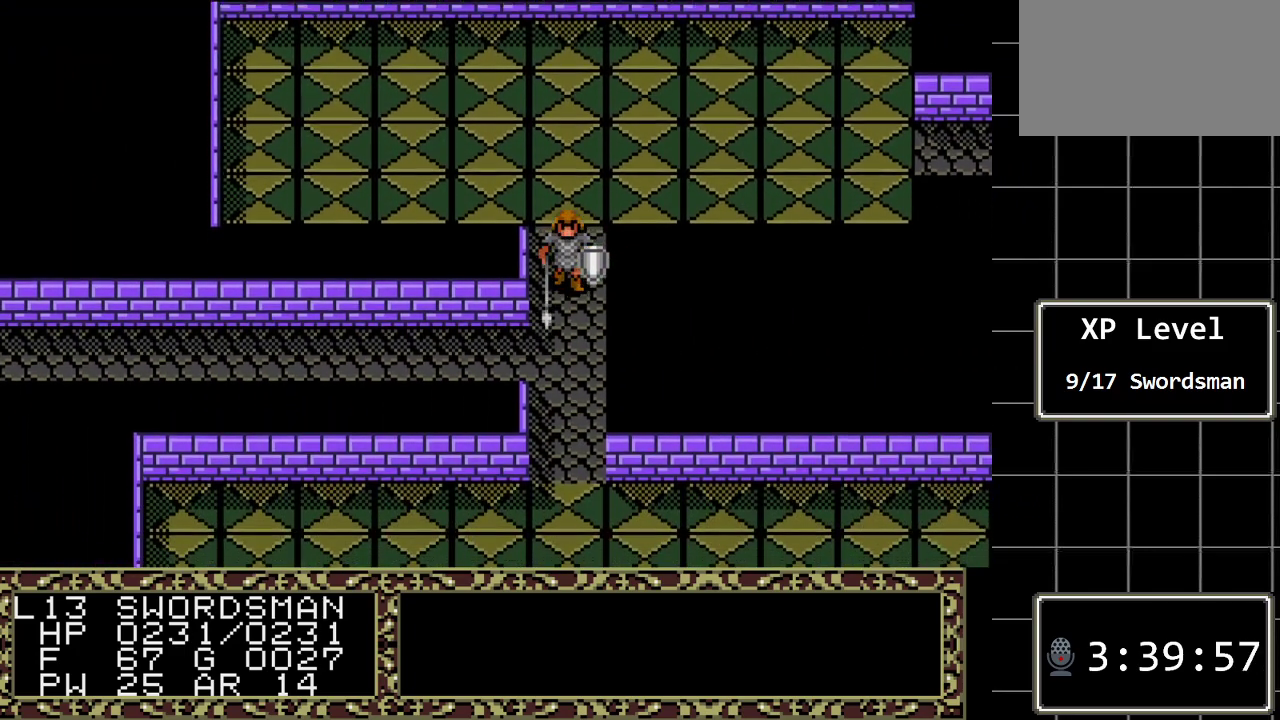
{"buttons": ["DPAD_LEFT"], "events": [[183, "DPAD_DOWN", "up"], [183, "DPAD_LEFT", "down"]]}
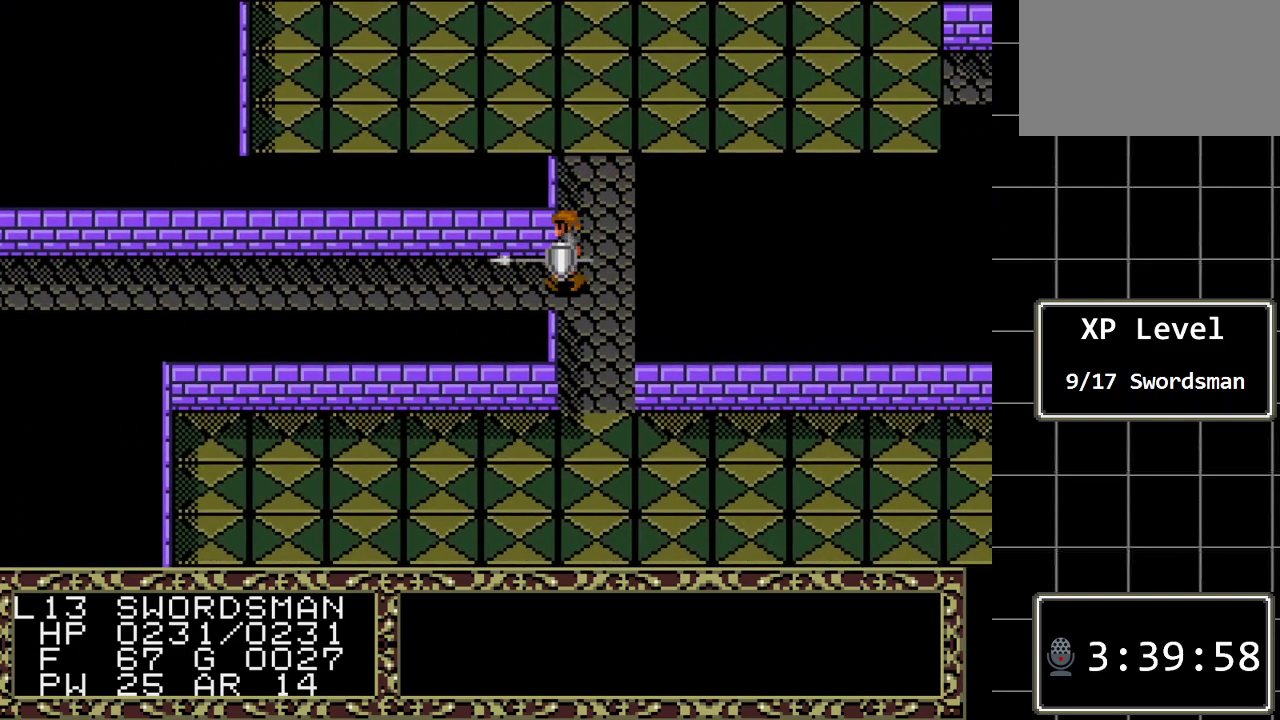
{"buttons": ["DPAD_LEFT"], "events": []}
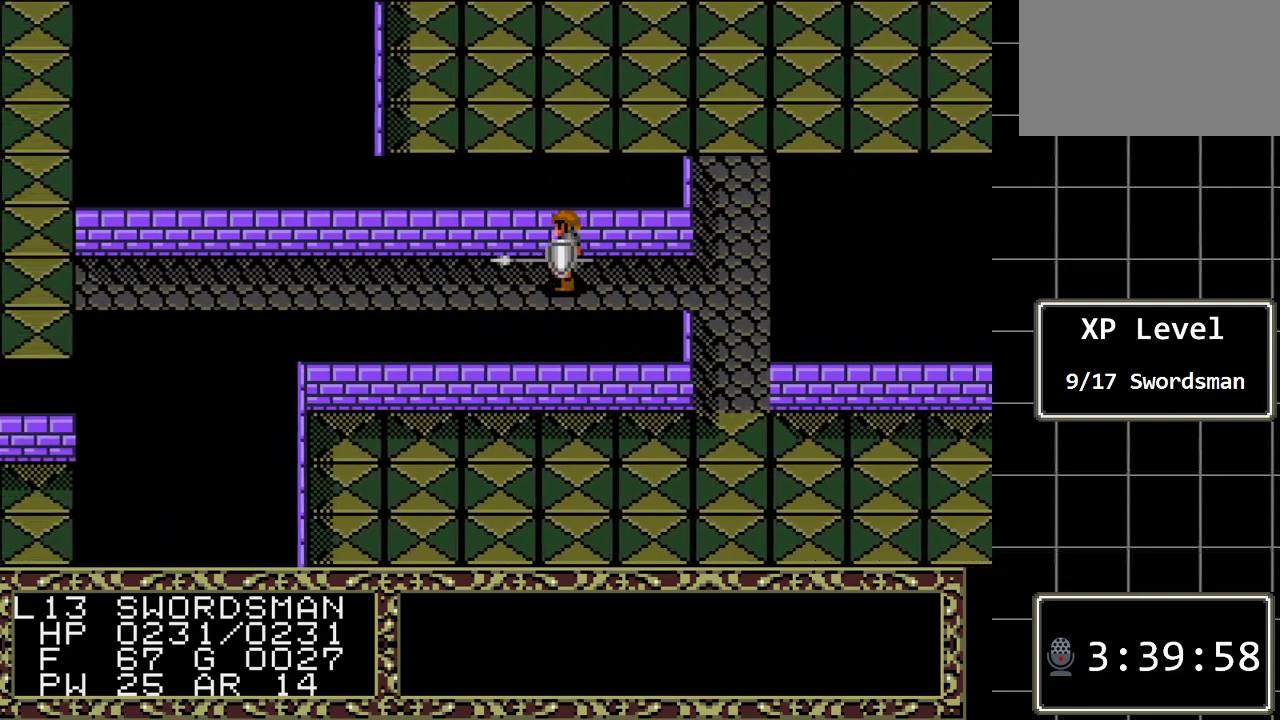
{"buttons": ["DPAD_LEFT"], "events": []}
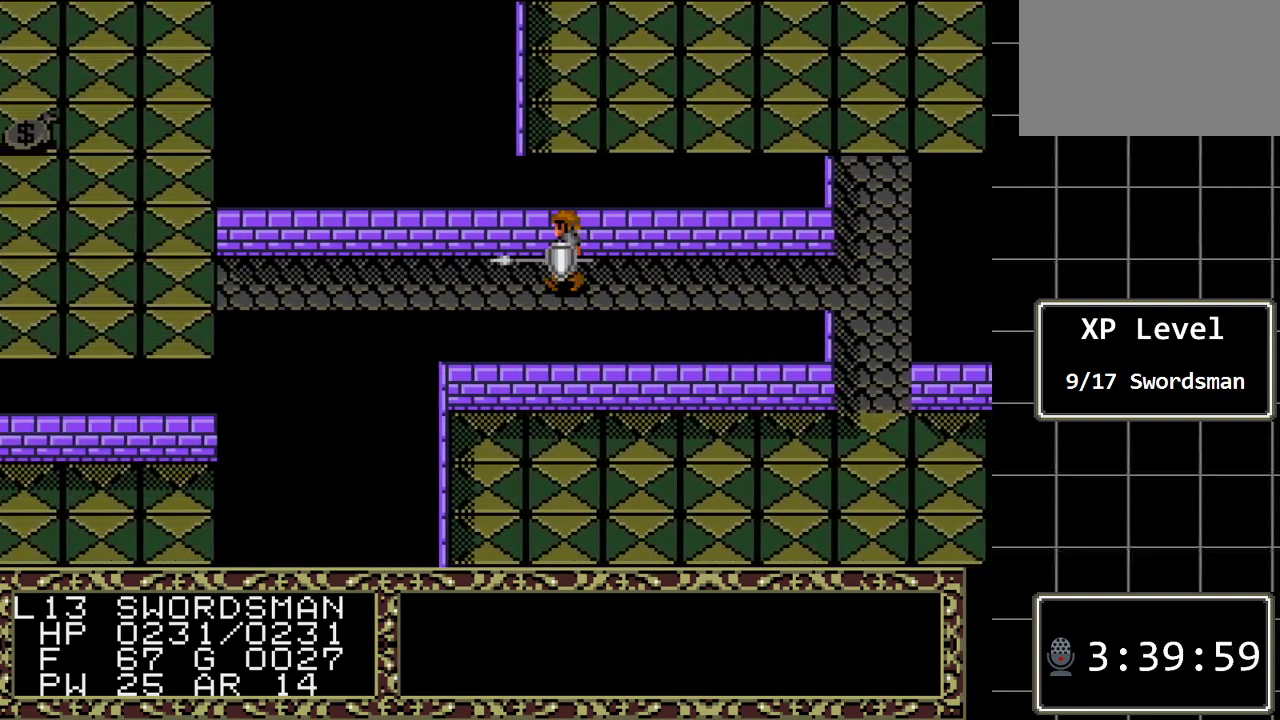
{"buttons": ["DPAD_LEFT"], "events": []}
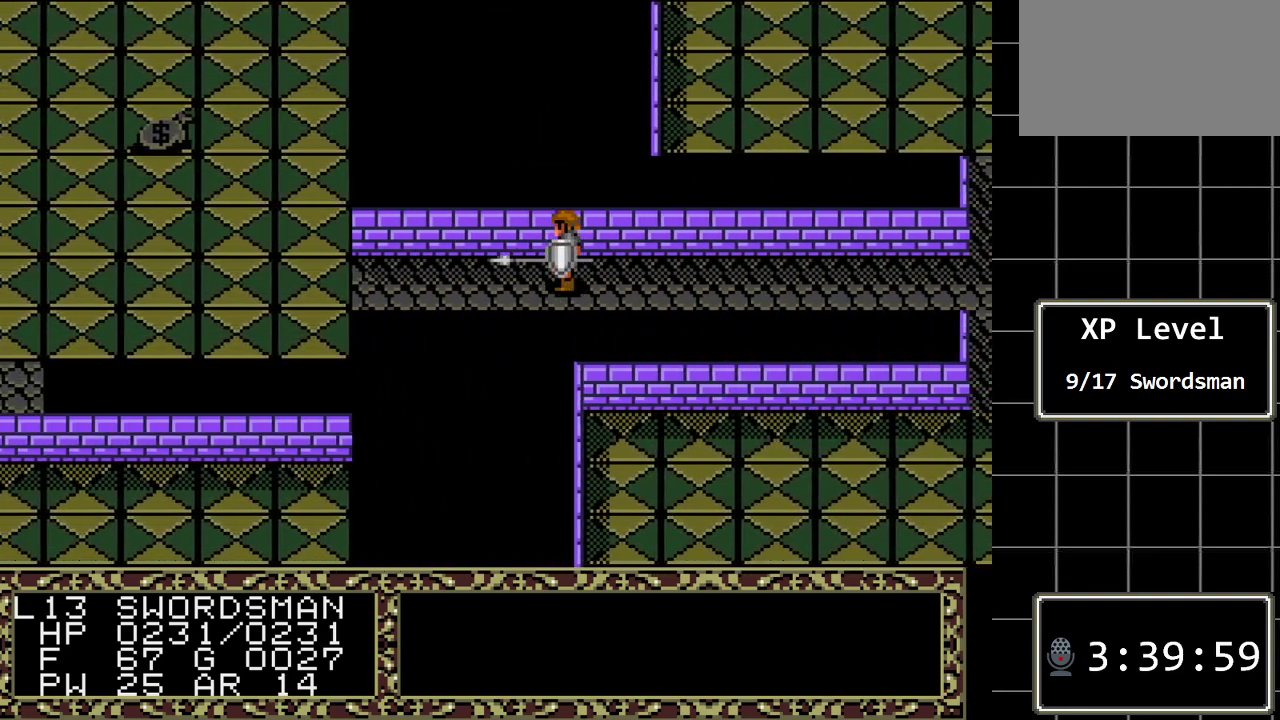
{"buttons": ["DPAD_LEFT"], "events": []}
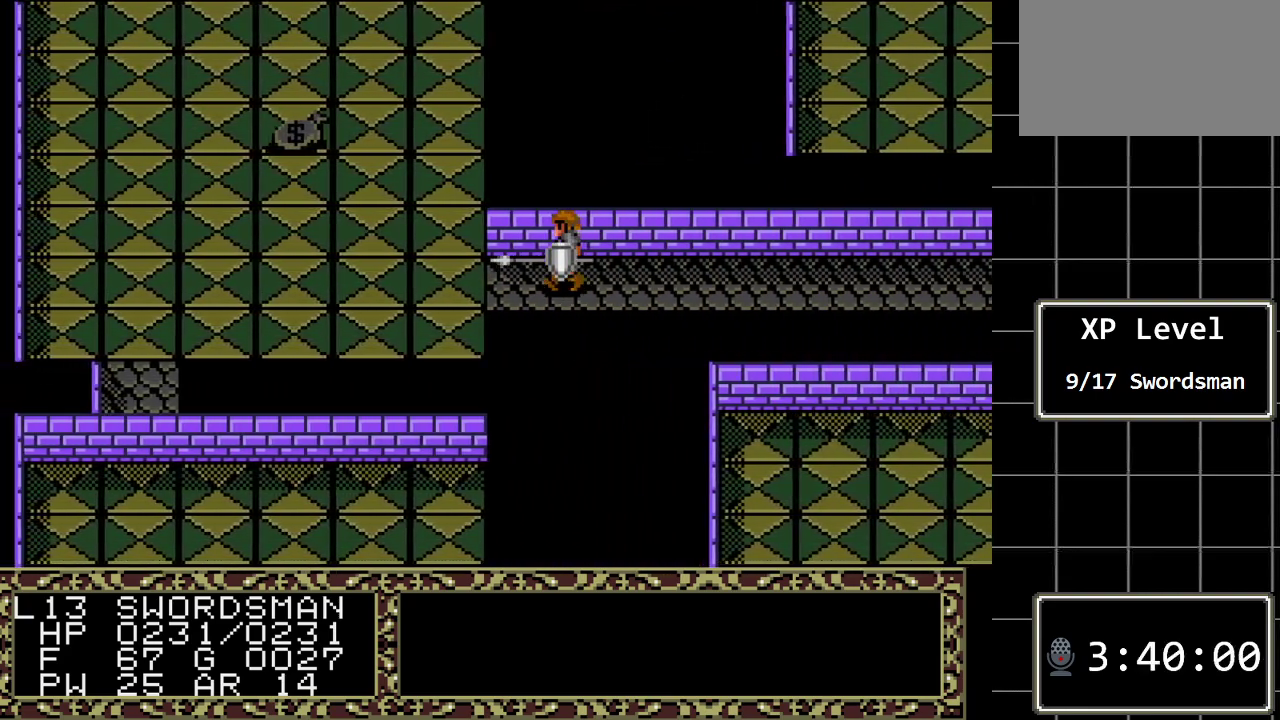
{"buttons": ["DPAD_UP"], "events": [[183, "DPAD_UP", "down"], [217, "DPAD_LEFT", "up"]]}
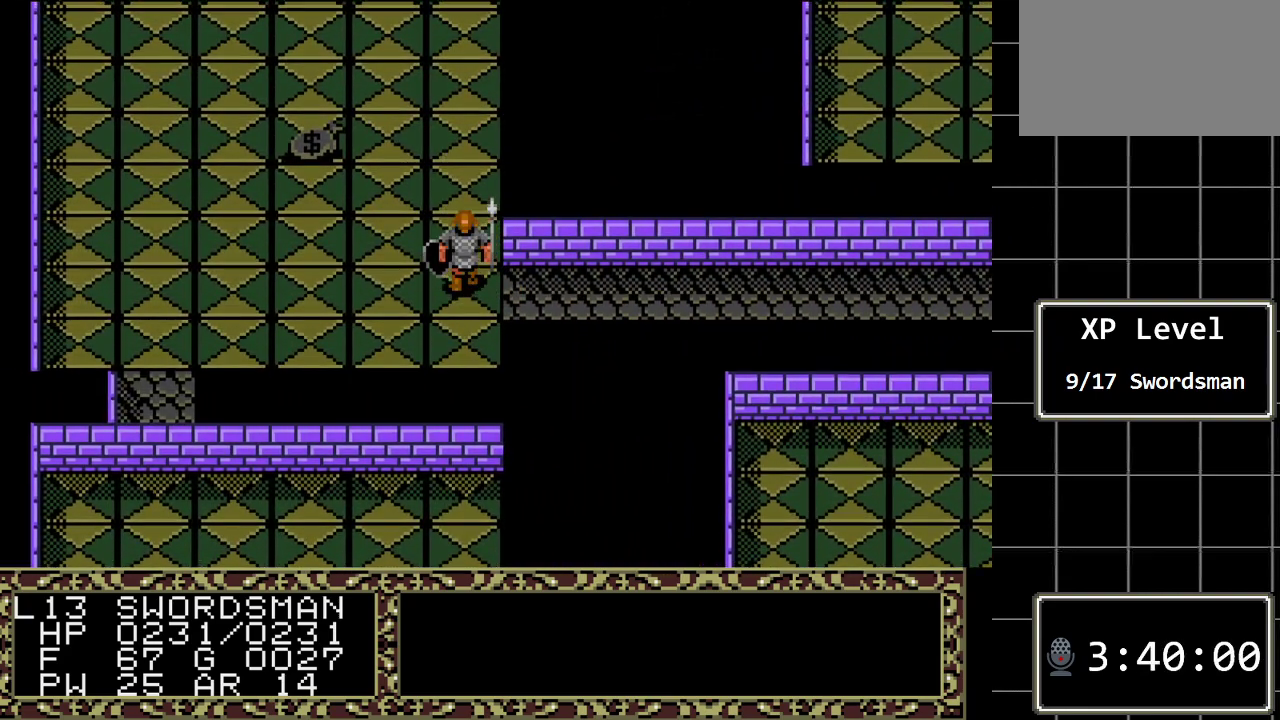
{"buttons": ["DPAD_UP"], "events": []}
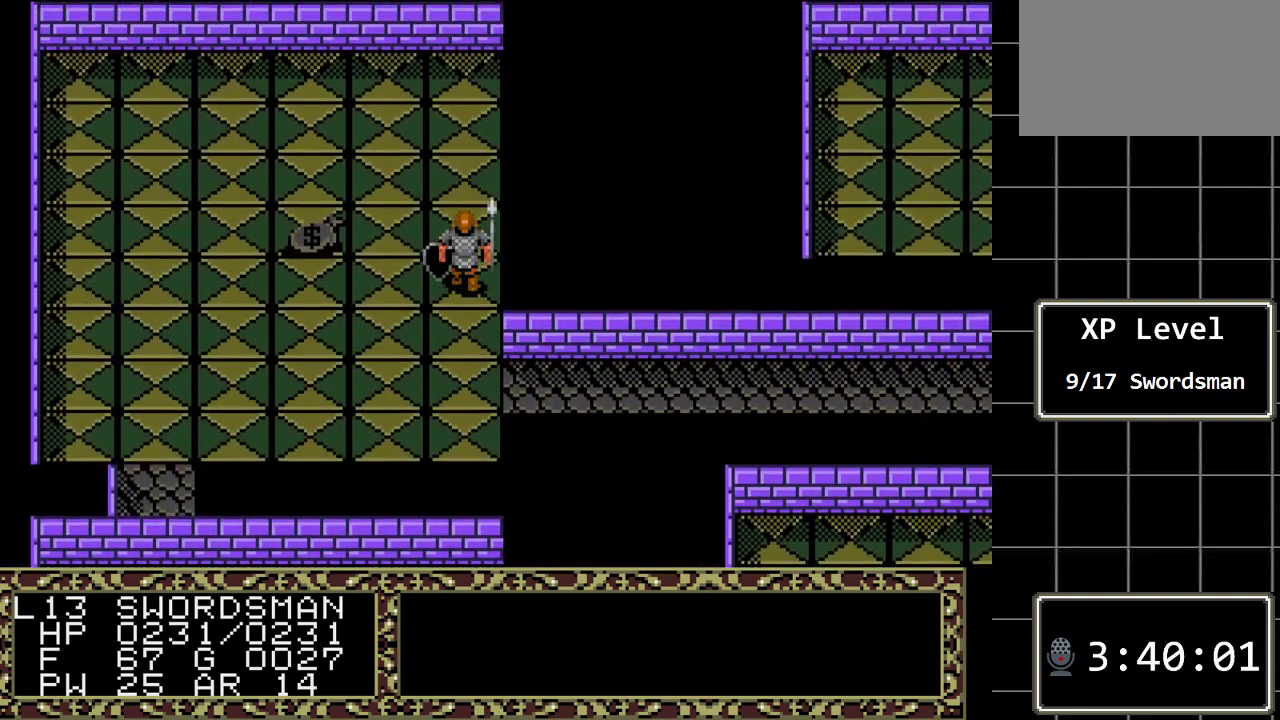
{"buttons": ["DPAD_DOWN"], "events": [[217, "DPAD_UP", "up"], [333, "DPAD_DOWN", "down"]]}
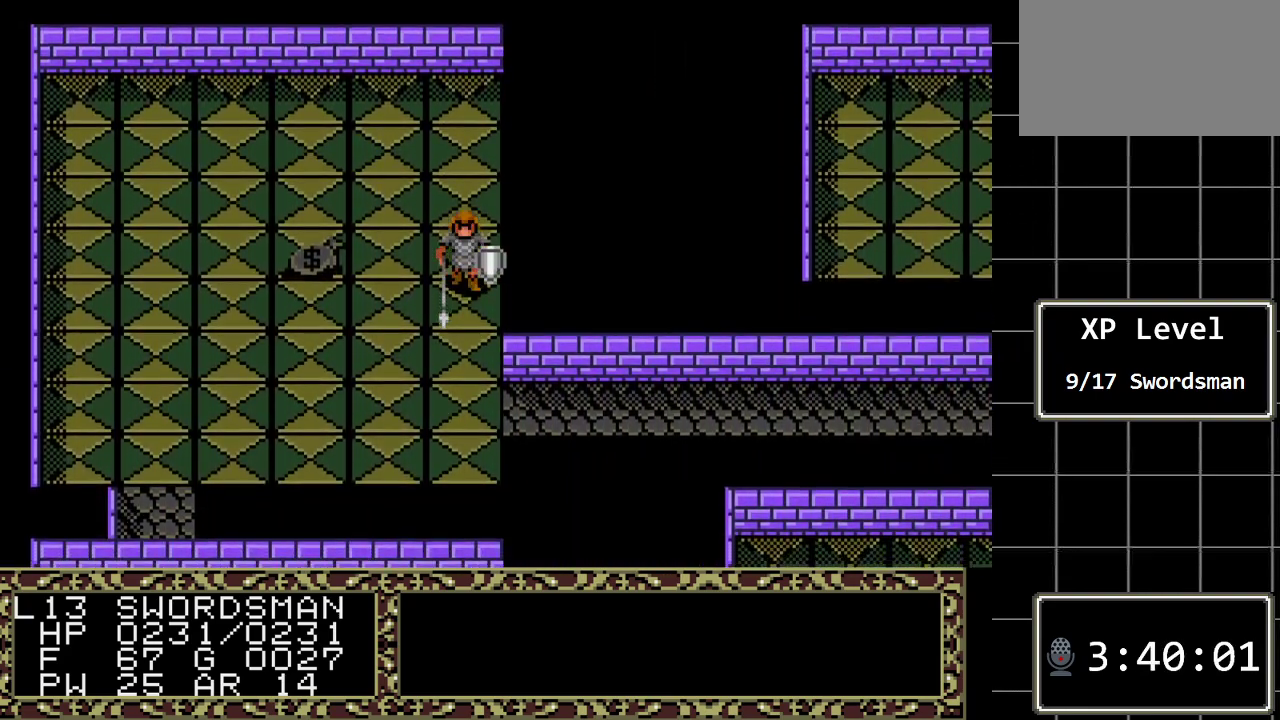
{"buttons": ["DPAD_DOWN"], "events": []}
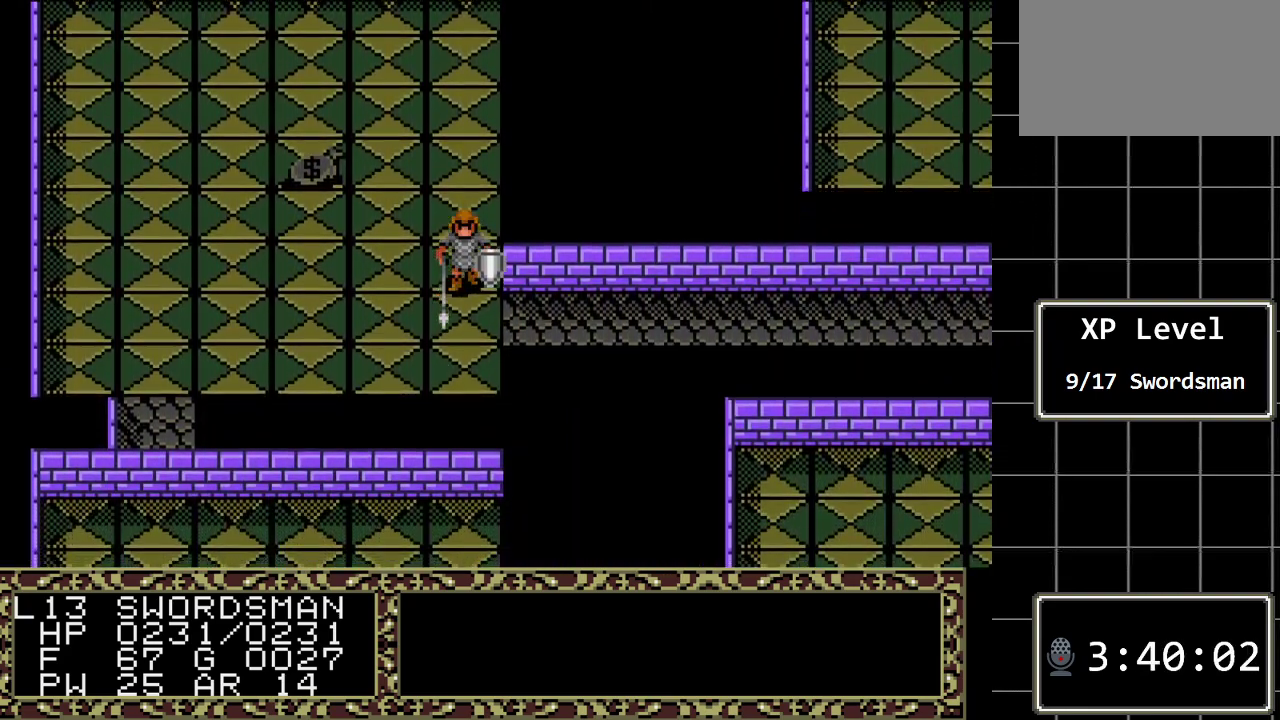
{"buttons": ["DPAD_LEFT"], "events": [[400, "DPAD_LEFT", "down"], [417, "DPAD_DOWN", "up"]]}
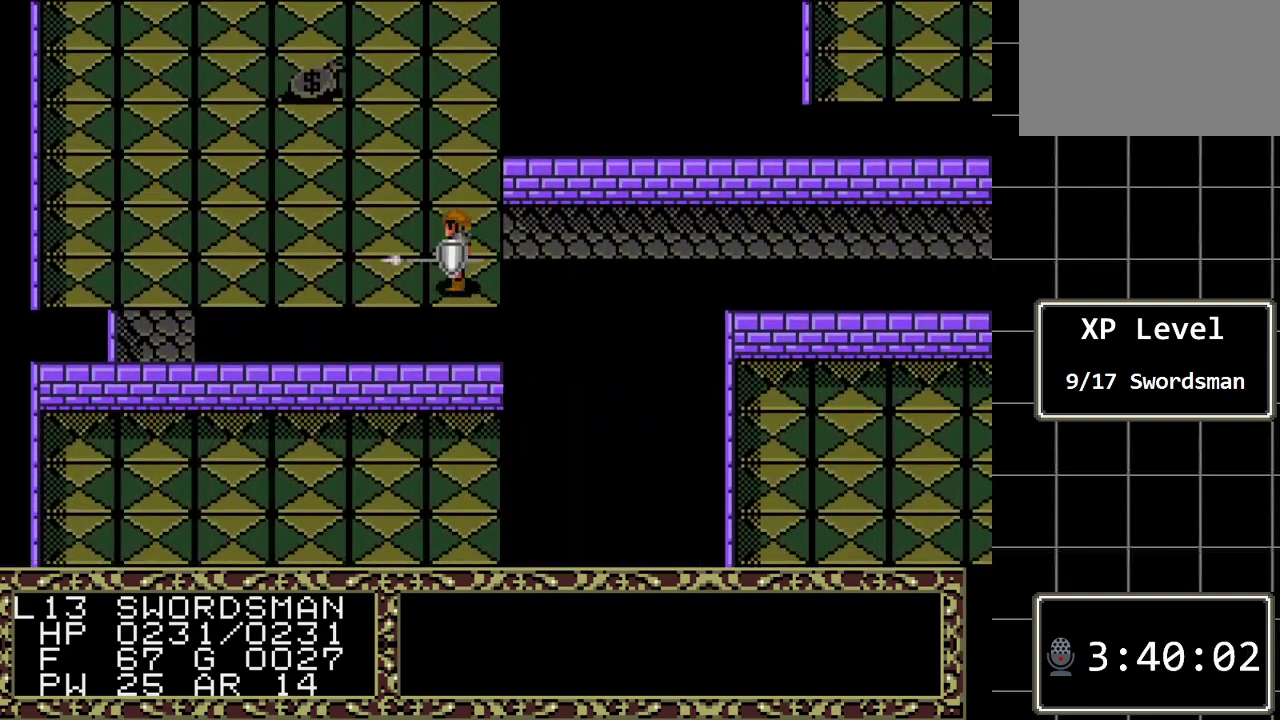
{"buttons": ["DPAD_LEFT"], "events": []}
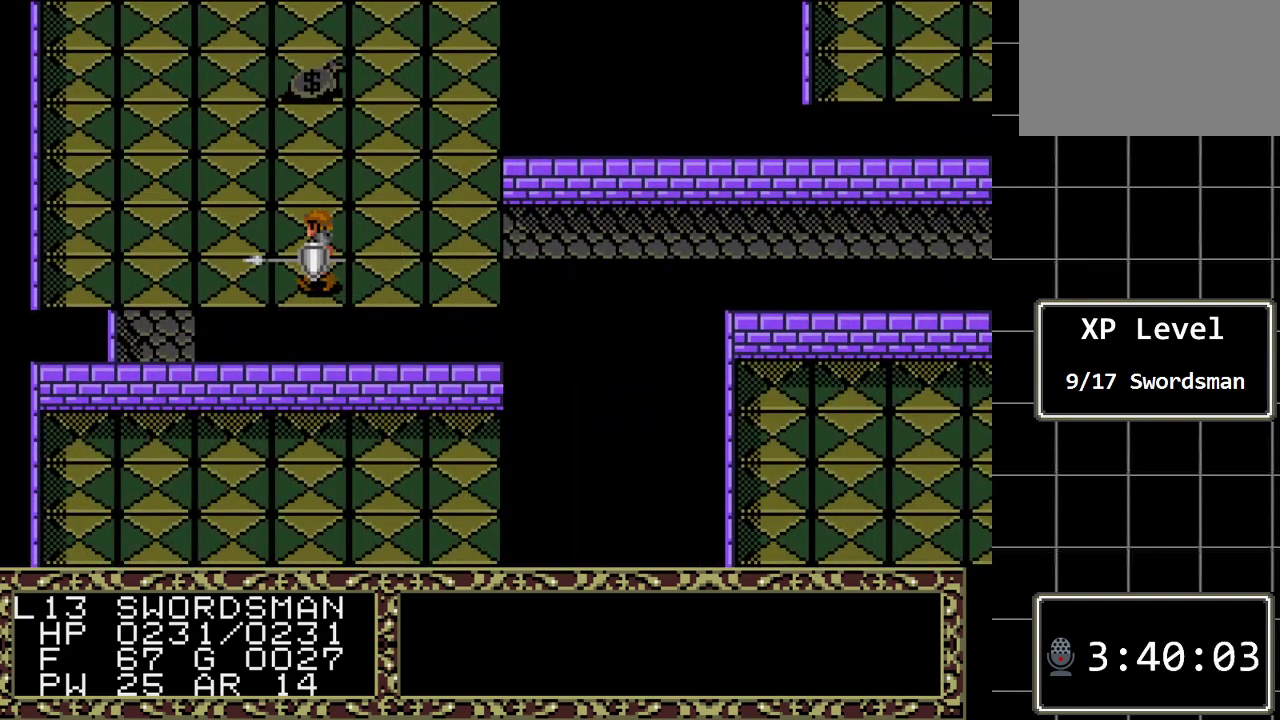
{"buttons": ["DPAD_LEFT"], "events": []}
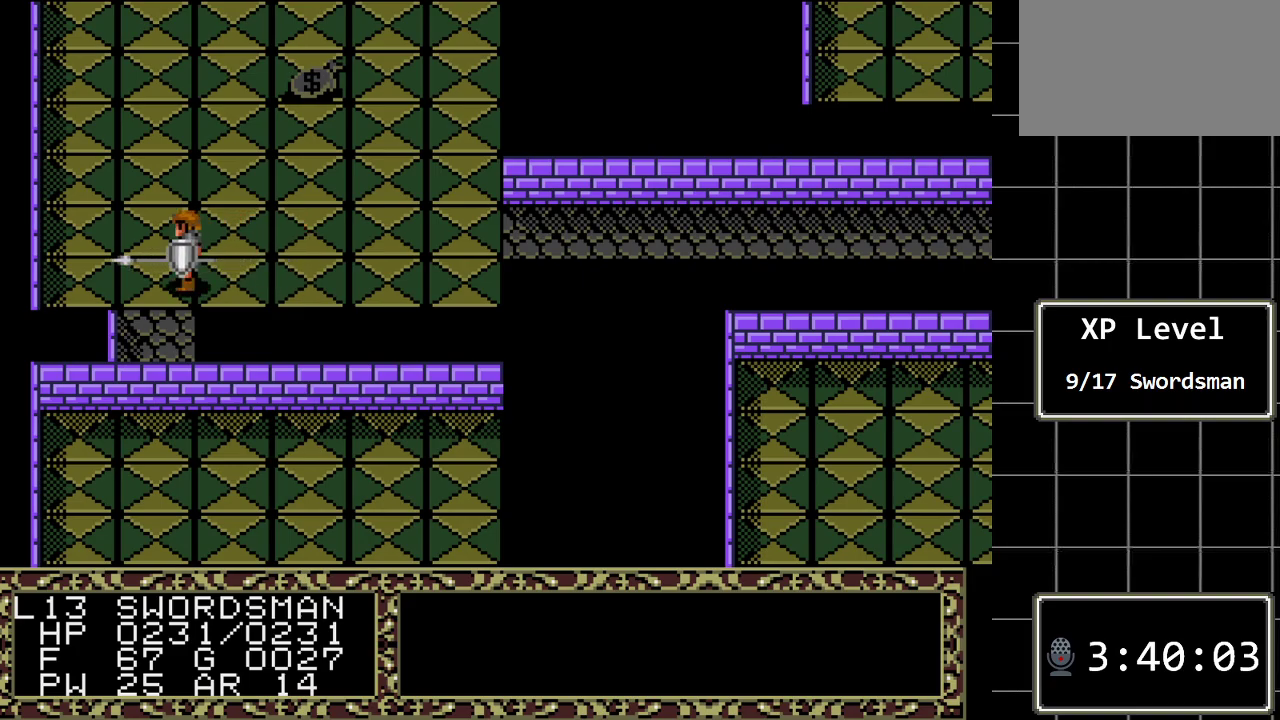
{"buttons": ["DPAD_DOWN"], "events": [[17, "DPAD_DOWN", "down"], [17, "DPAD_LEFT", "up"]]}
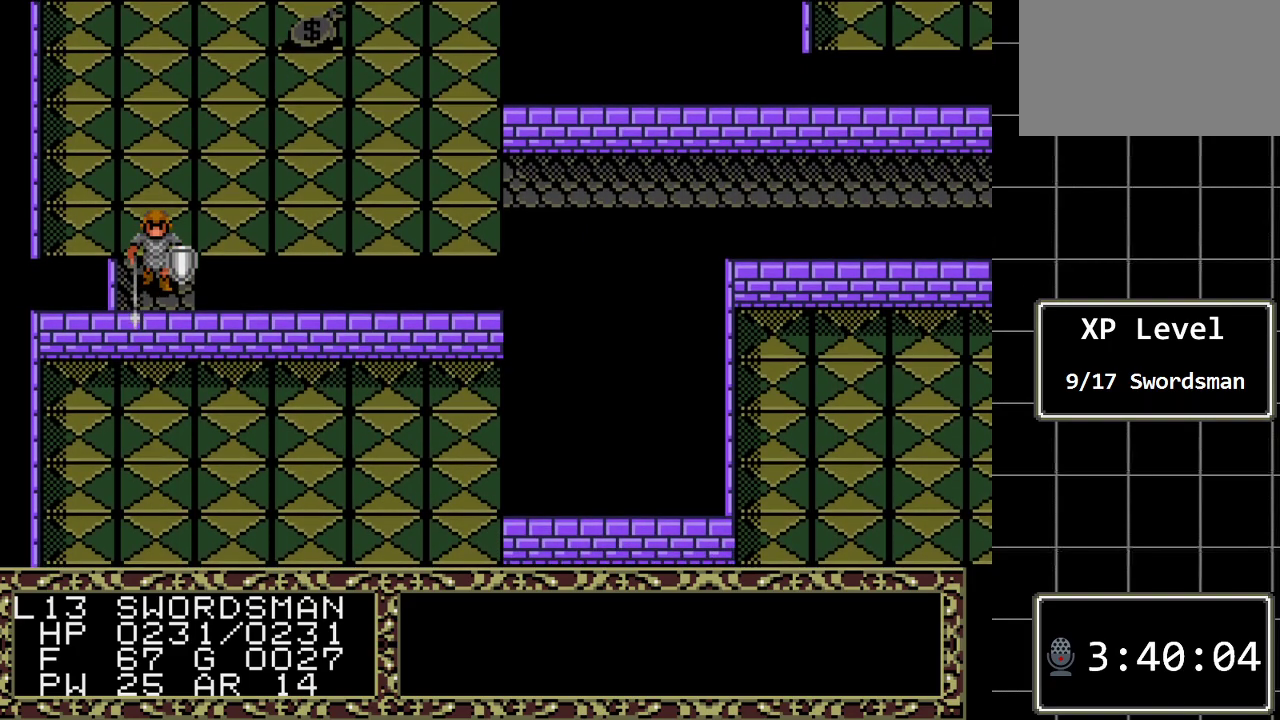
{"buttons": ["DPAD_DOWN"], "events": [[50, "A", "down"], [83, "DPAD_DOWN", "up"], [317, "A", "up"], [383, "DPAD_DOWN", "down"]]}
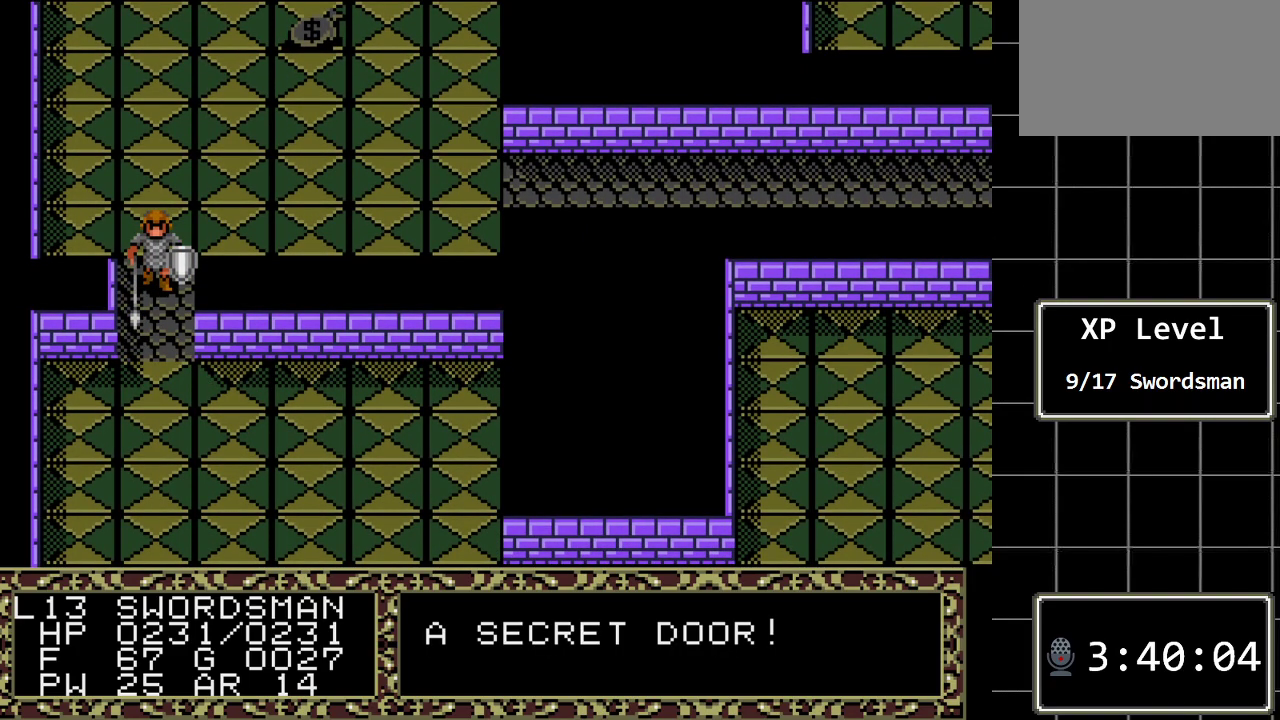
{"buttons": ["DPAD_DOWN"], "events": []}
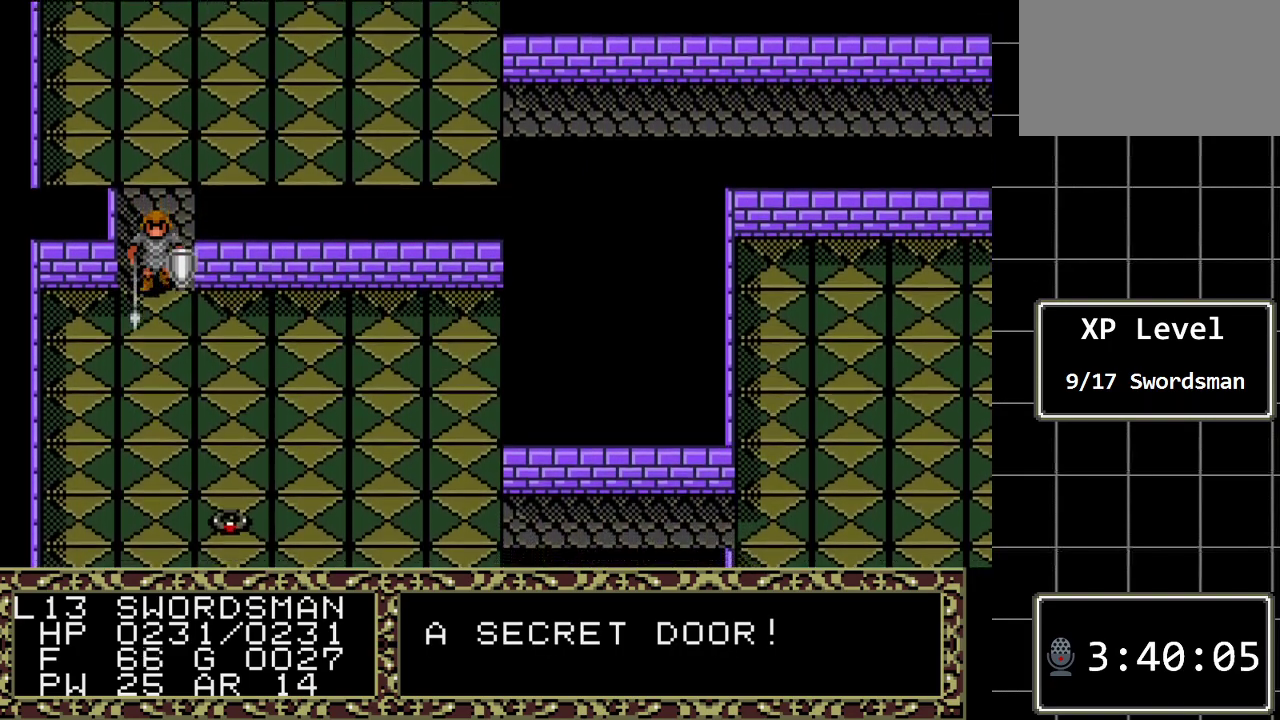
{"buttons": ["DPAD_DOWN"], "events": [[83, "DPAD_DOWN", "up"], [83, "DPAD_LEFT", "down"], [333, "DPAD_DOWN", "down"], [333, "DPAD_LEFT", "up"]]}